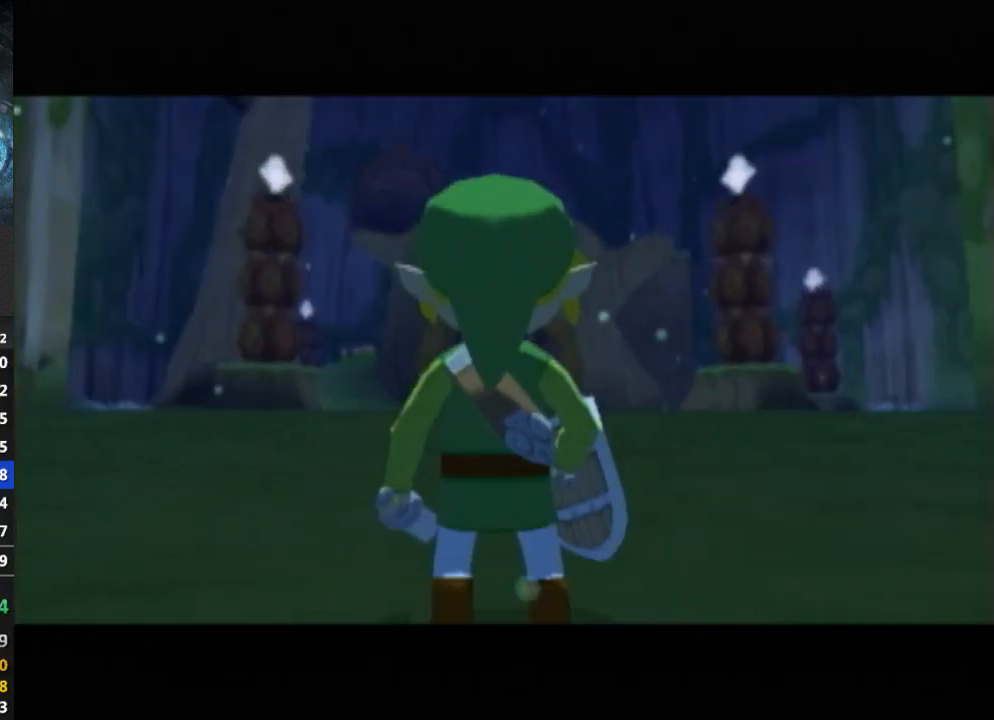
Gameplay with a controller (Nintendo layout); each line is a JSON object with the inputs held at the frame after it (dt_ms = milliseconds from this image to that frame). "events" lists button and stick changes between this image and that frame as [ms after this image, input, new state], when the widget could be followed in between. Not read: L3 R3.
{"dt_ms": 500, "buttons": [], "left_stick": "up", "right_stick": "center", "events": [[433, "A", "down"], [500, "A", "up"]]}
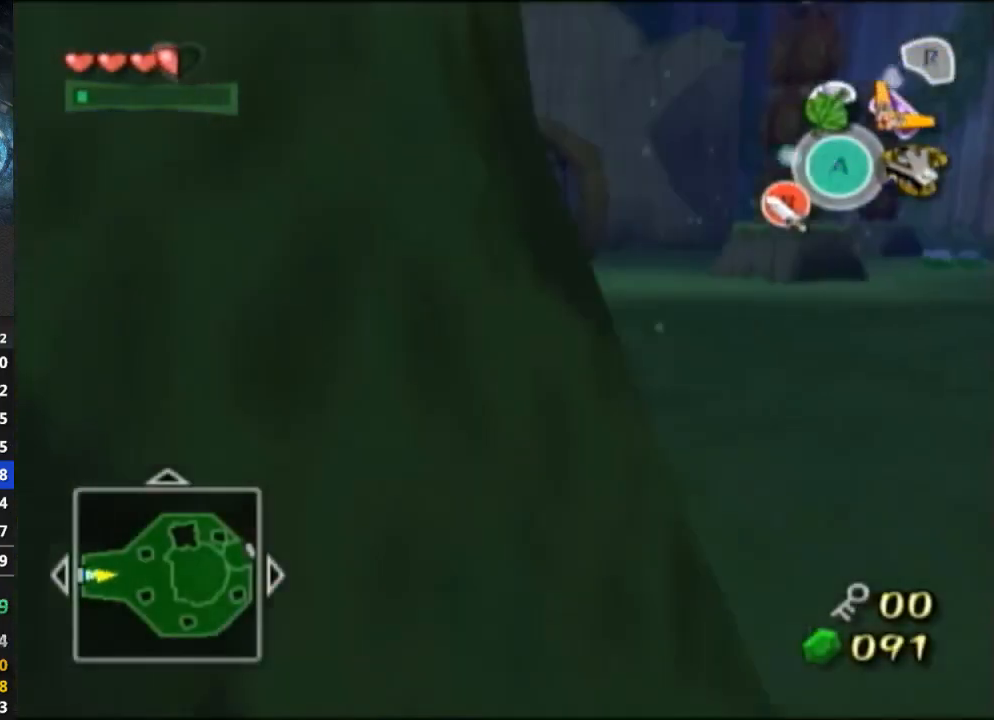
{"dt_ms": 500, "buttons": ["A"], "left_stick": "up", "right_stick": "center", "events": [[500, "A", "down"]]}
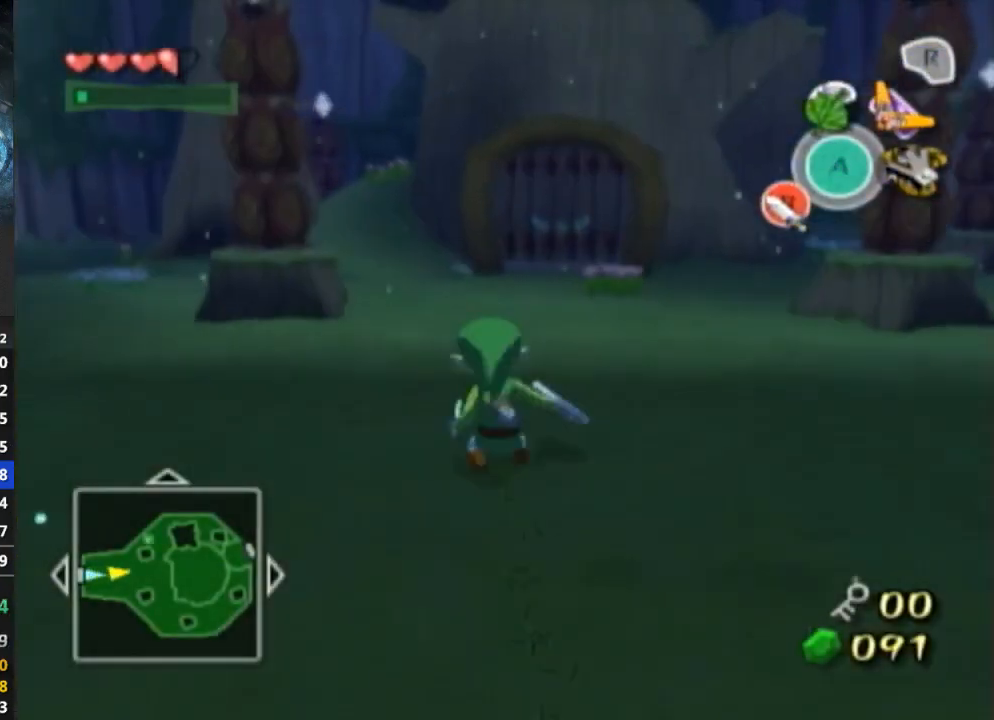
{"dt_ms": 500, "buttons": [], "left_stick": "up", "right_stick": "center", "events": [[67, "A", "up"]]}
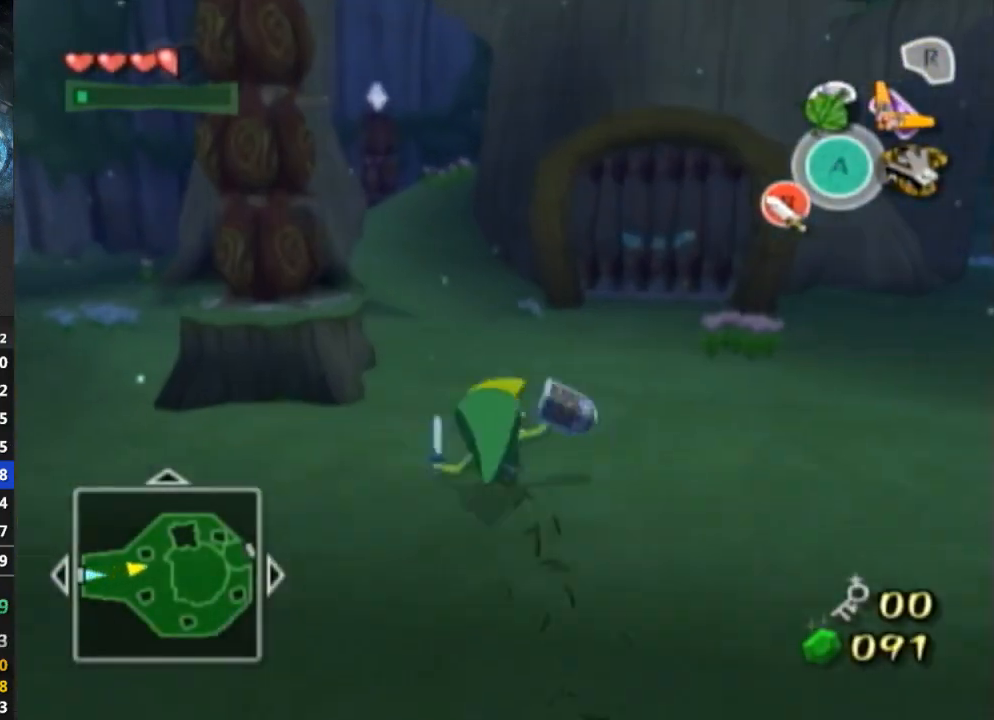
{"dt_ms": 500, "buttons": [], "left_stick": "up", "right_stick": "center", "events": [[67, "A", "down"], [167, "A", "up"]]}
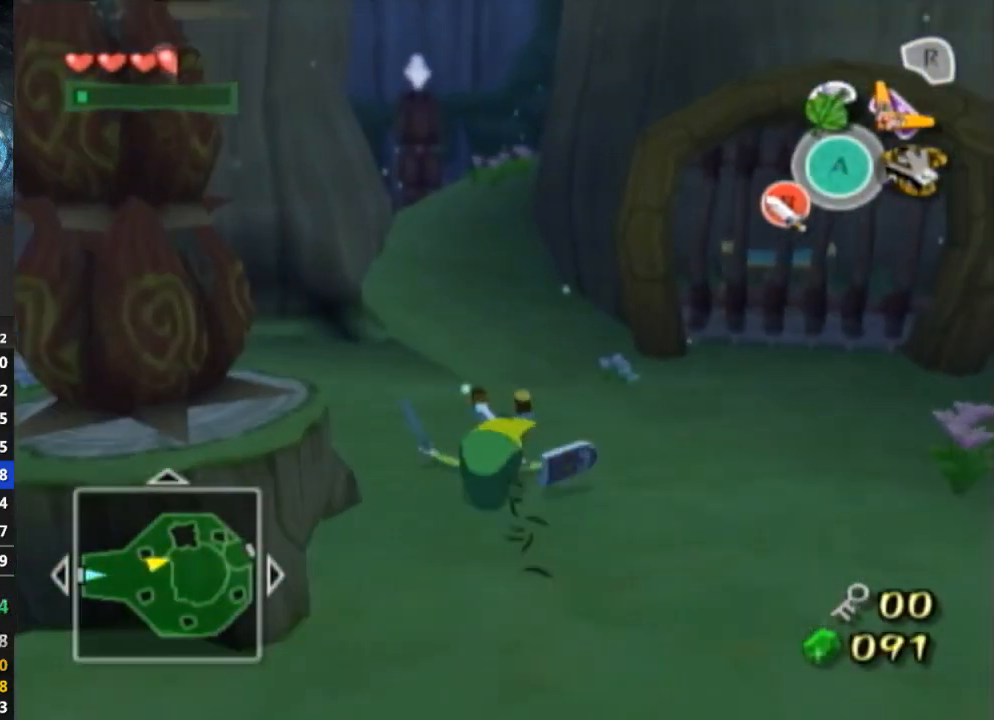
{"dt_ms": 500, "buttons": [], "left_stick": "up", "right_stick": "center", "events": [[133, "A", "down"], [267, "A", "up"]]}
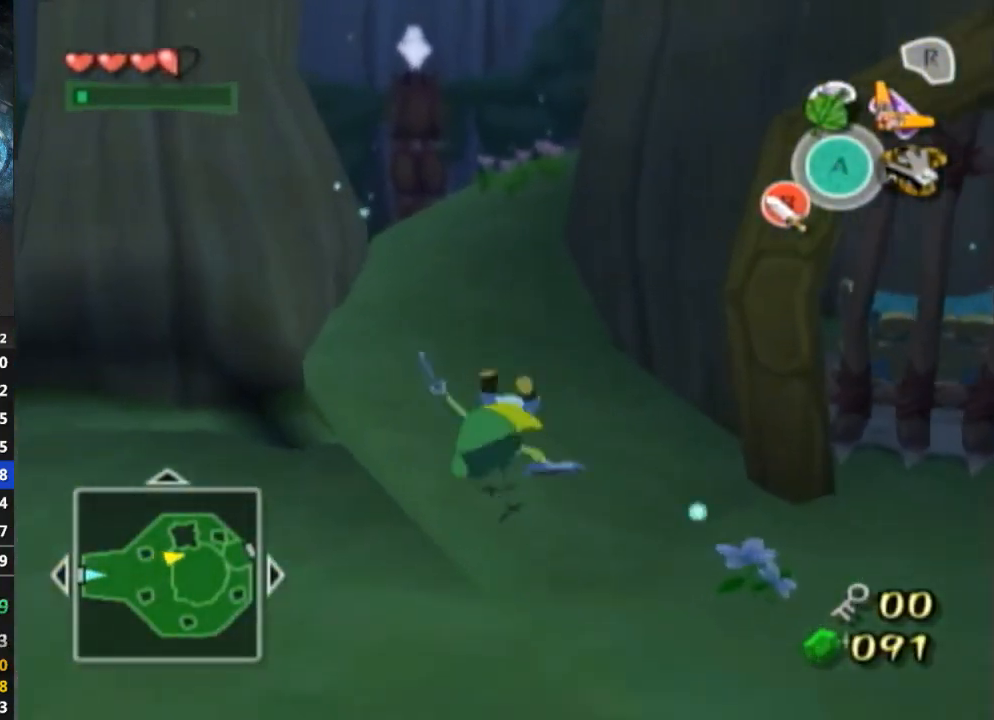
{"dt_ms": 500, "buttons": [], "left_stick": "up", "right_stick": "left", "events": [[167, "A", "down"], [267, "A", "up"], [400, "right_stick", "left"]]}
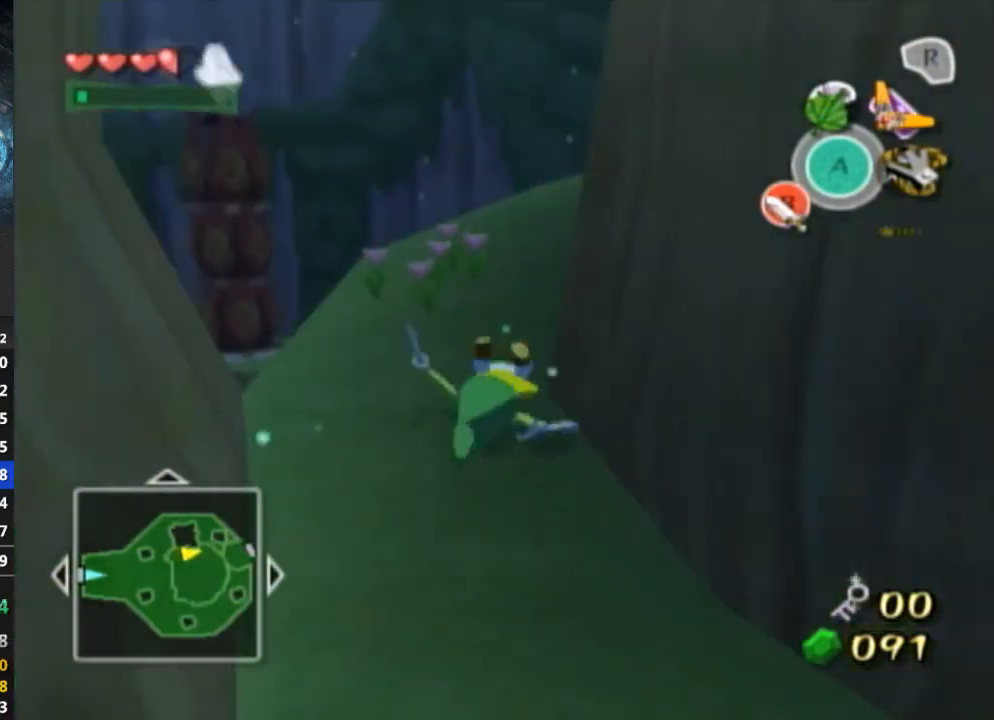
{"dt_ms": 500, "buttons": [], "left_stick": "up", "right_stick": "center", "events": [[133, "right_stick", "center"], [367, "A", "down"], [400, "A", "up"]]}
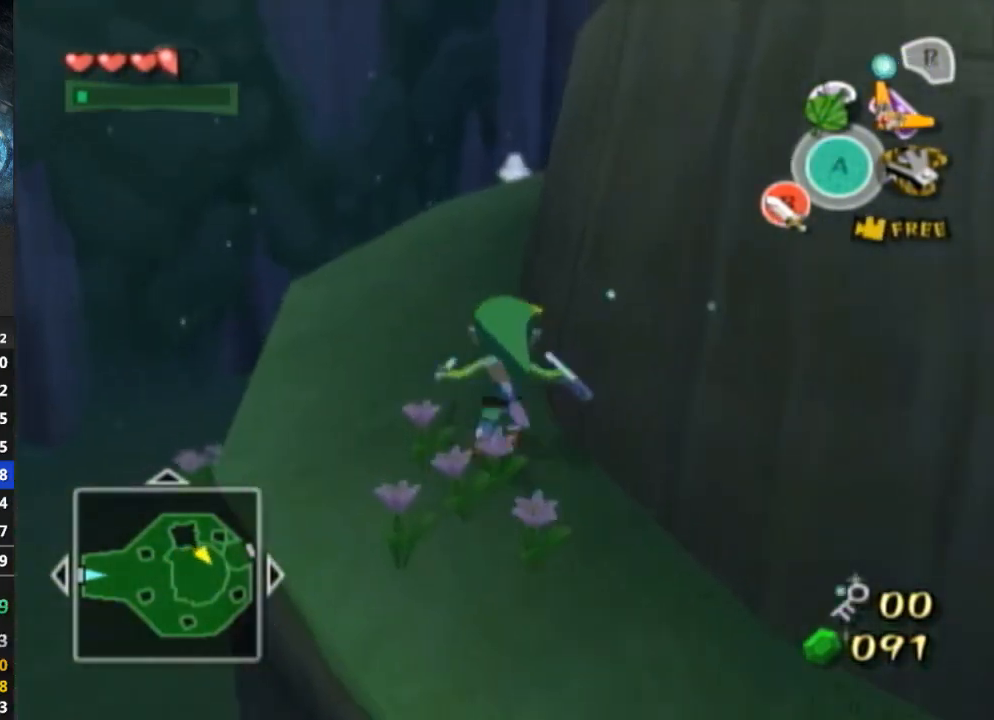
{"dt_ms": 500, "buttons": ["A"], "left_stick": "up", "right_stick": "center", "events": [[67, "right_stick", "left"], [300, "right_stick", "center"], [467, "A", "down"]]}
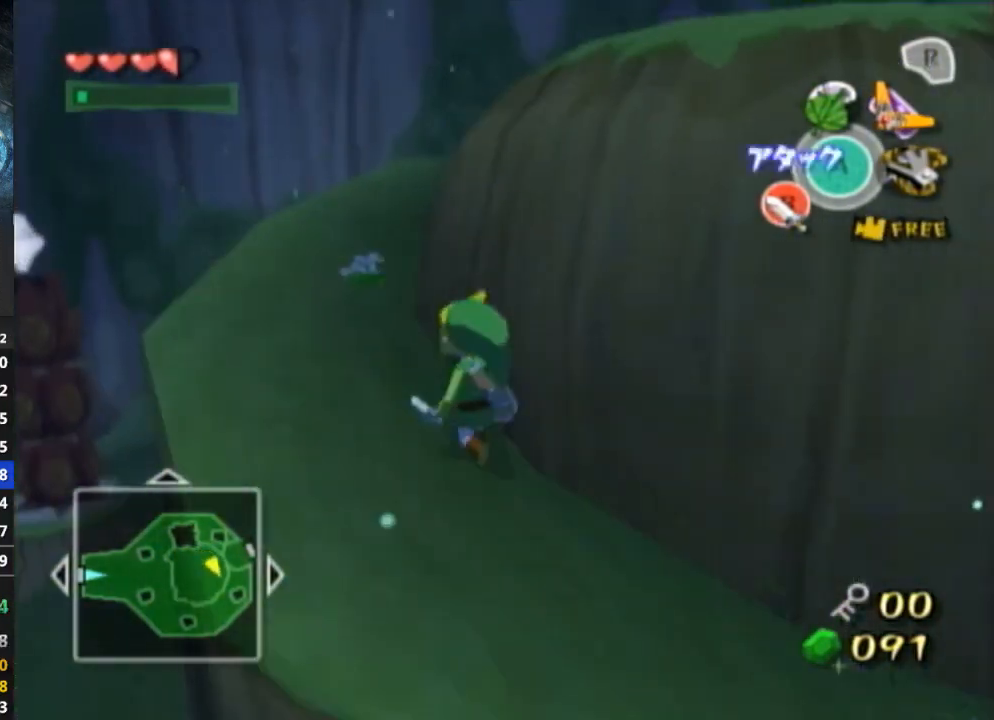
{"dt_ms": 500, "buttons": [], "left_stick": "up", "right_stick": "center", "events": [[33, "A", "up"], [233, "right_stick", "left"], [433, "right_stick", "center"]]}
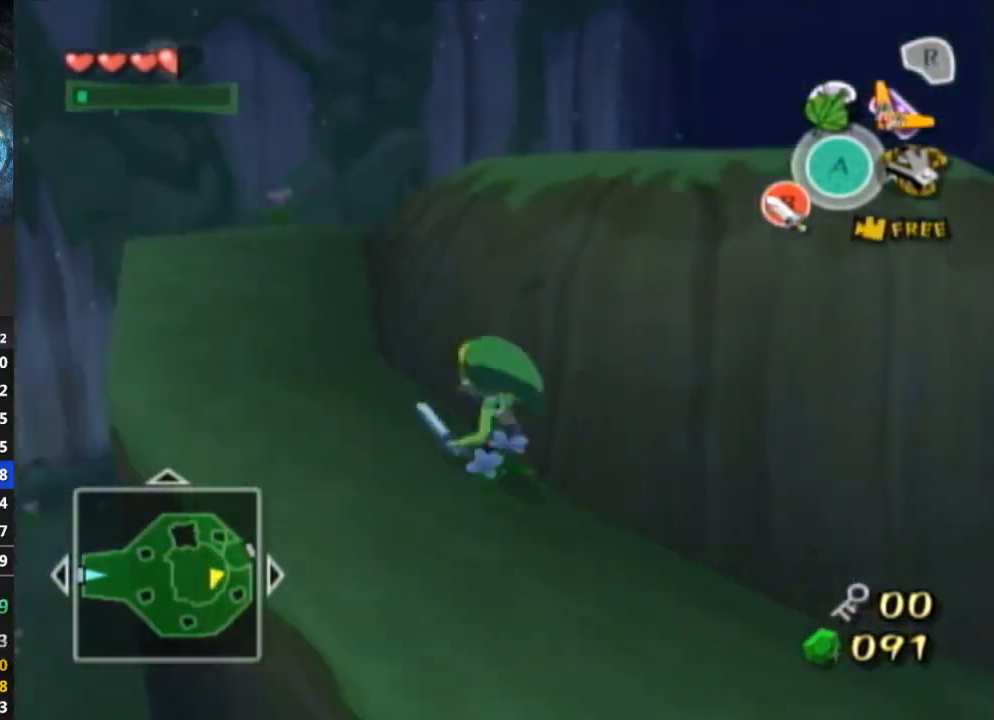
{"dt_ms": 500, "buttons": [], "left_stick": "up-left", "right_stick": "left", "events": [[67, "A", "down"], [167, "A", "up"], [367, "right_stick", "left"], [467, "left_stick", "up-left"]]}
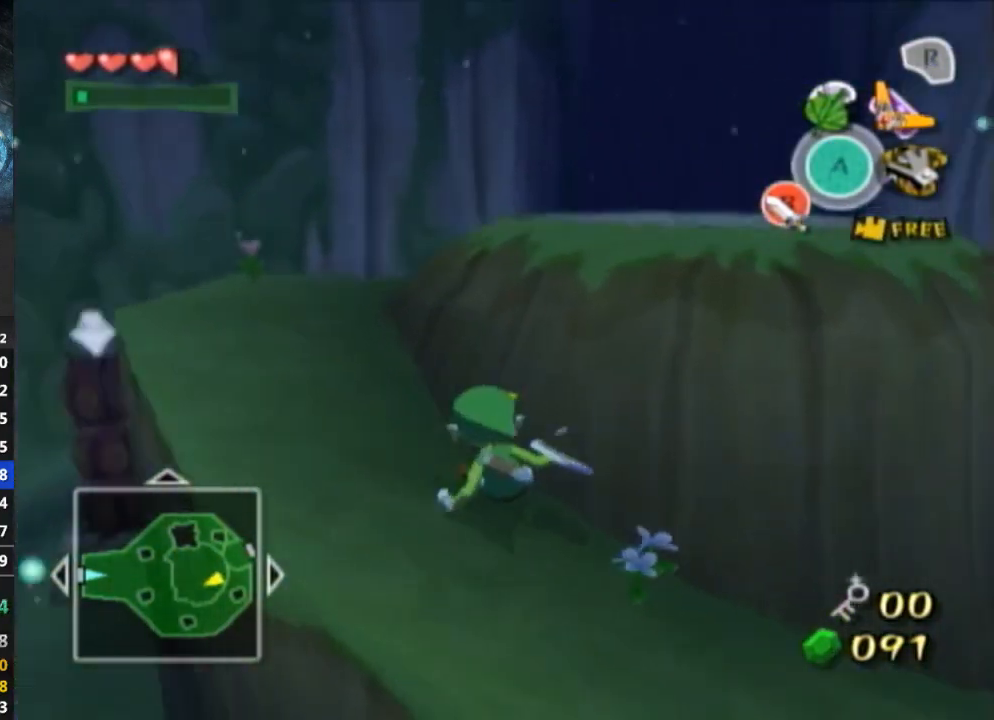
{"dt_ms": 500, "buttons": [], "left_stick": "left", "right_stick": "center", "events": [[100, "right_stick", "center"], [267, "left_stick", "left"]]}
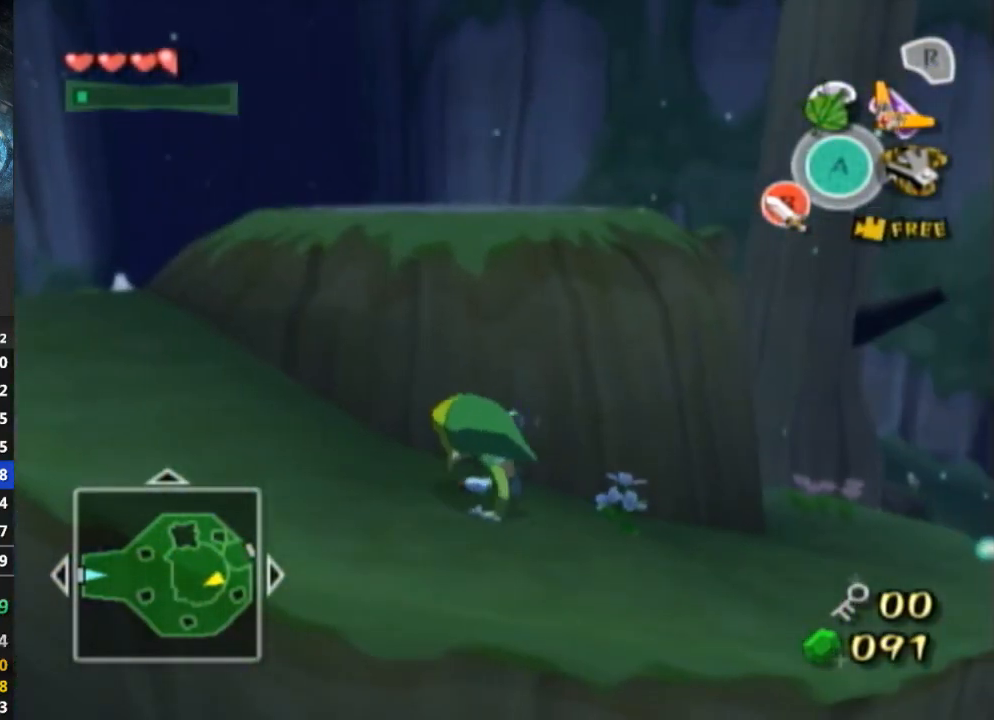
{"dt_ms": 500, "buttons": [], "left_stick": "left", "right_stick": "center", "events": [[433, "L1", "down"], [467, "L1", "up"]]}
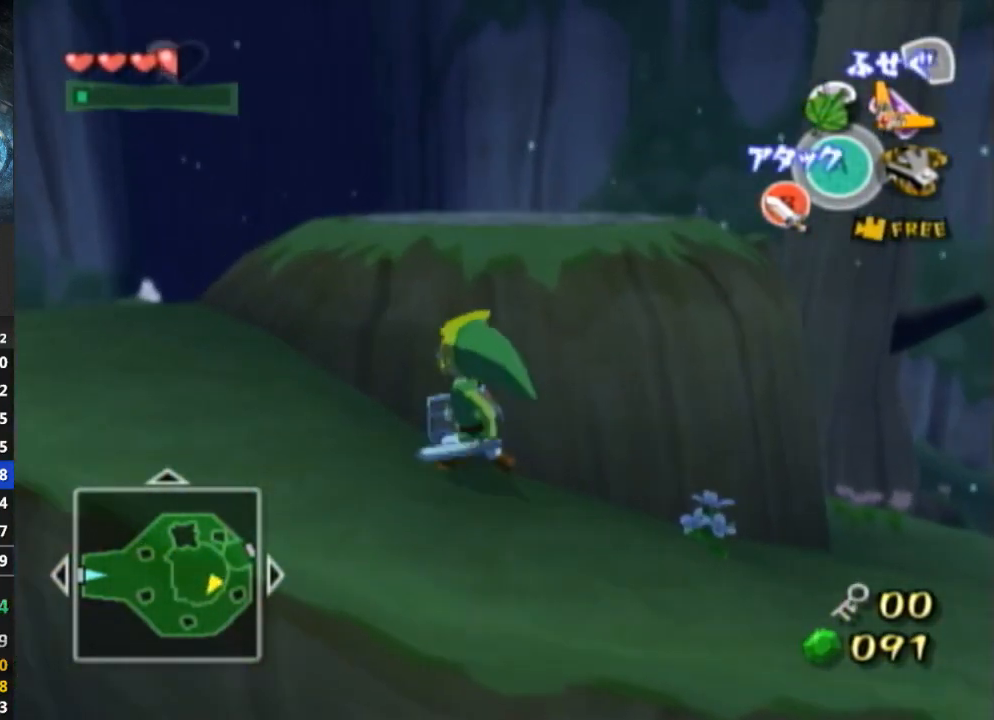
{"dt_ms": 500, "buttons": [], "left_stick": "up-left", "right_stick": "center", "events": [[267, "left_stick", "up-left"]]}
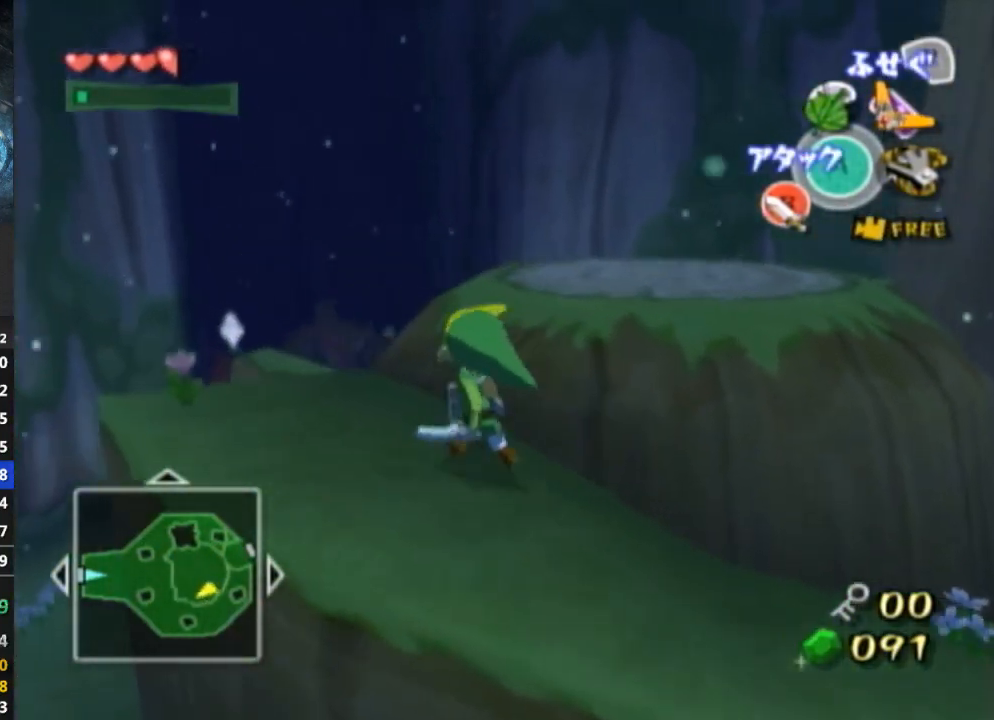
{"dt_ms": 500, "buttons": [], "left_stick": "up", "right_stick": "center", "events": [[33, "left_stick", "up"], [67, "right_stick", "down-left"], [200, "L1", "down"], [233, "L1", "up"], [233, "left_stick", "up-right"], [333, "right_stick", "center"], [367, "left_stick", "up"]]}
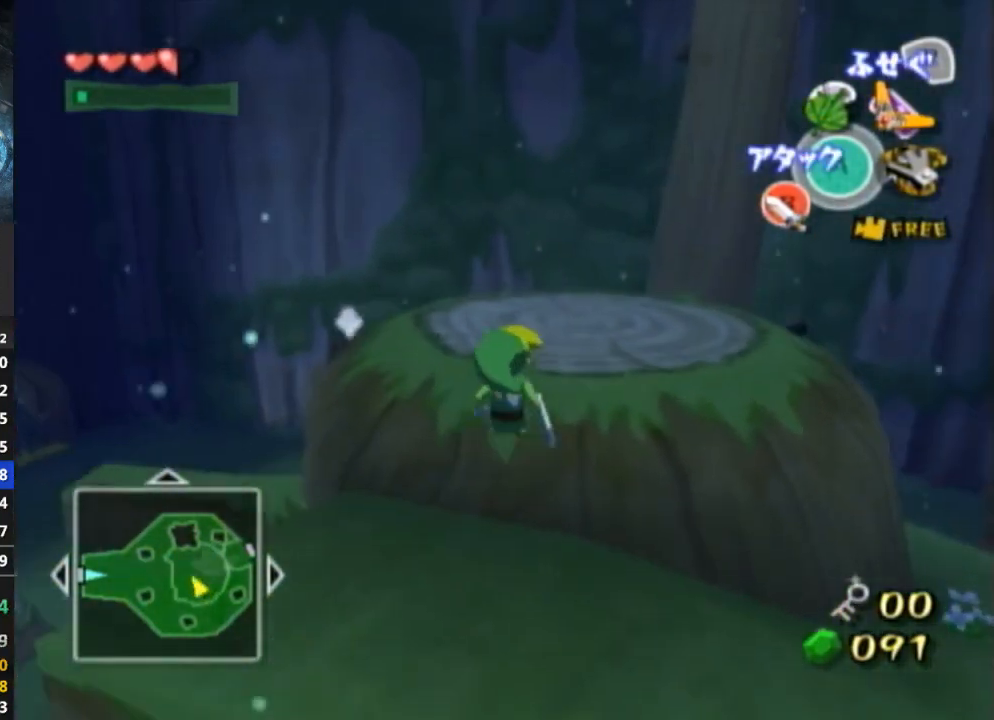
{"dt_ms": 500, "buttons": [], "left_stick": "up", "right_stick": "center", "events": [[33, "left_stick", "up-right"], [433, "left_stick", "up"]]}
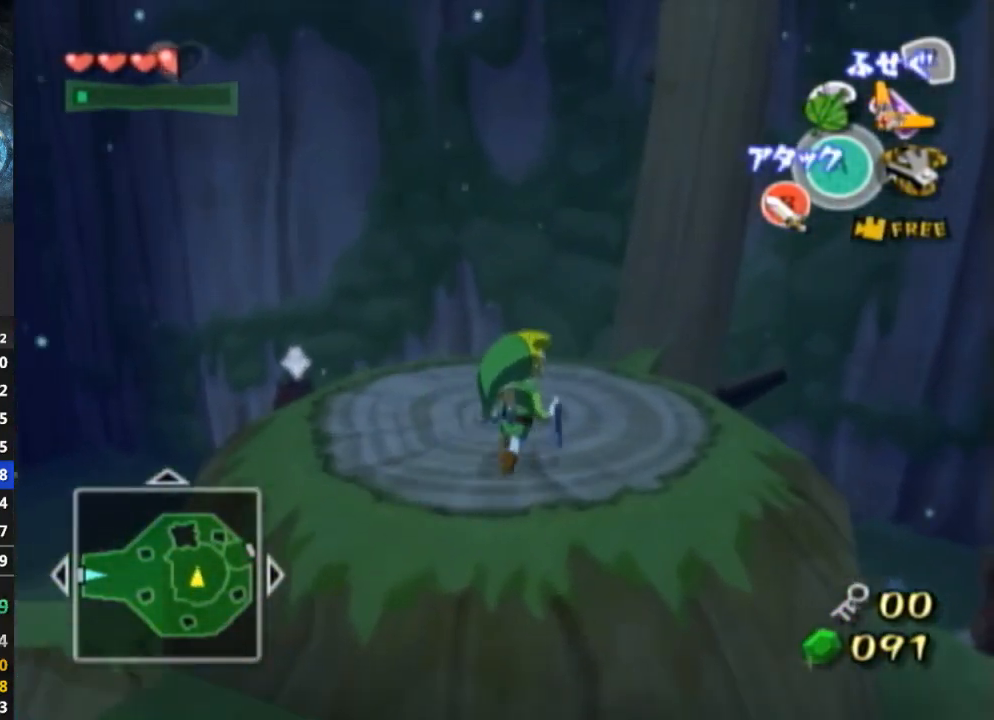
{"dt_ms": 500, "buttons": [], "left_stick": "center", "right_stick": "center", "events": [[67, "left_stick", "up-left"], [200, "L1", "down"], [233, "L1", "up"], [300, "left_stick", "center"]]}
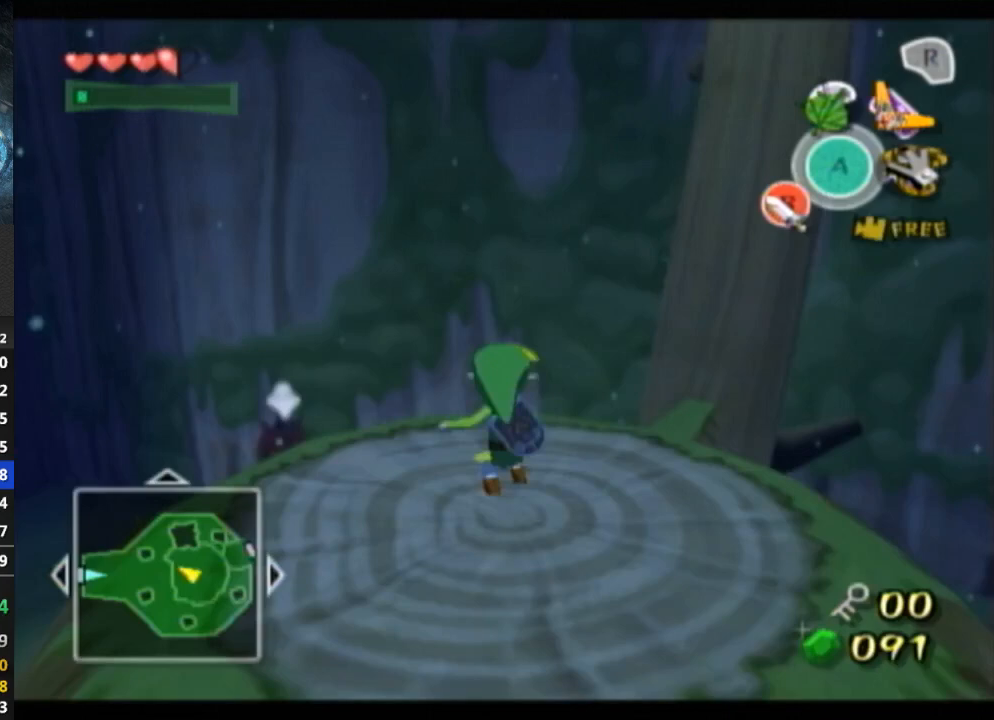
{"dt_ms": 500, "buttons": [], "left_stick": "up", "right_stick": "center", "events": [[333, "left_stick", "up"]]}
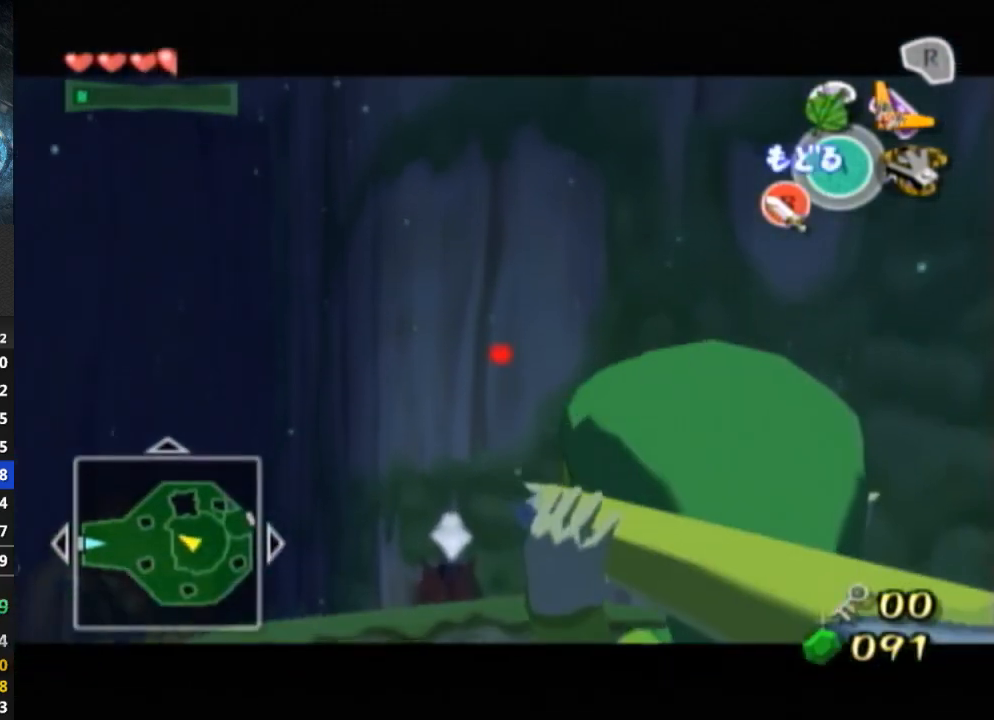
{"dt_ms": 500, "buttons": [], "left_stick": "up", "right_stick": "center", "events": [[167, "left_stick", "up-left"], [467, "left_stick", "up"]]}
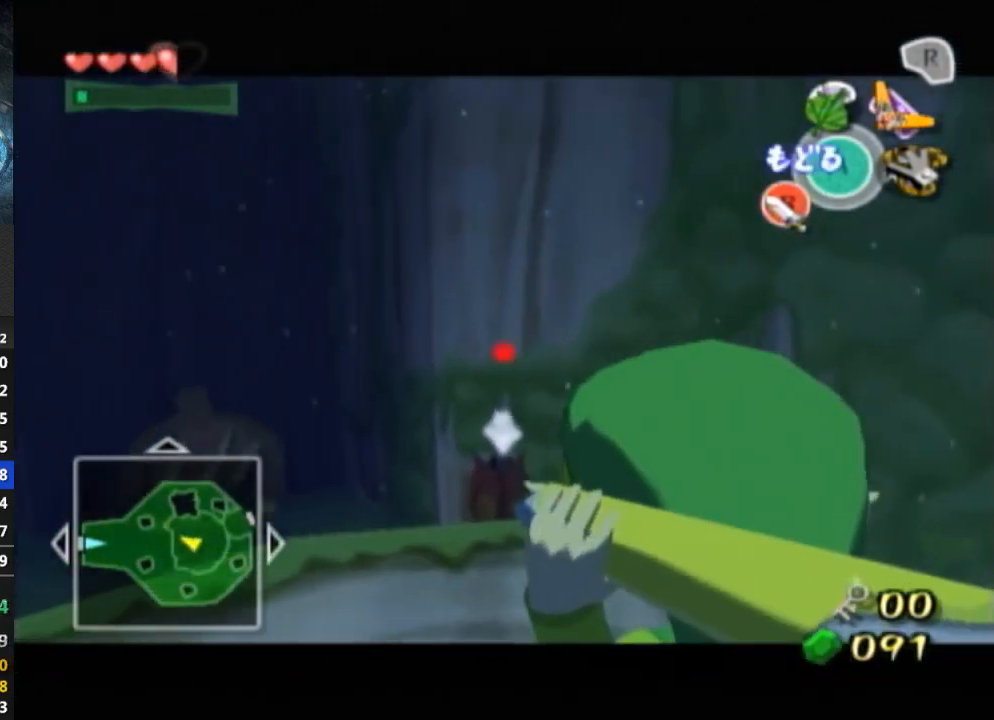
{"dt_ms": 1000, "buttons": [], "left_stick": "center", "right_stick": "center"}
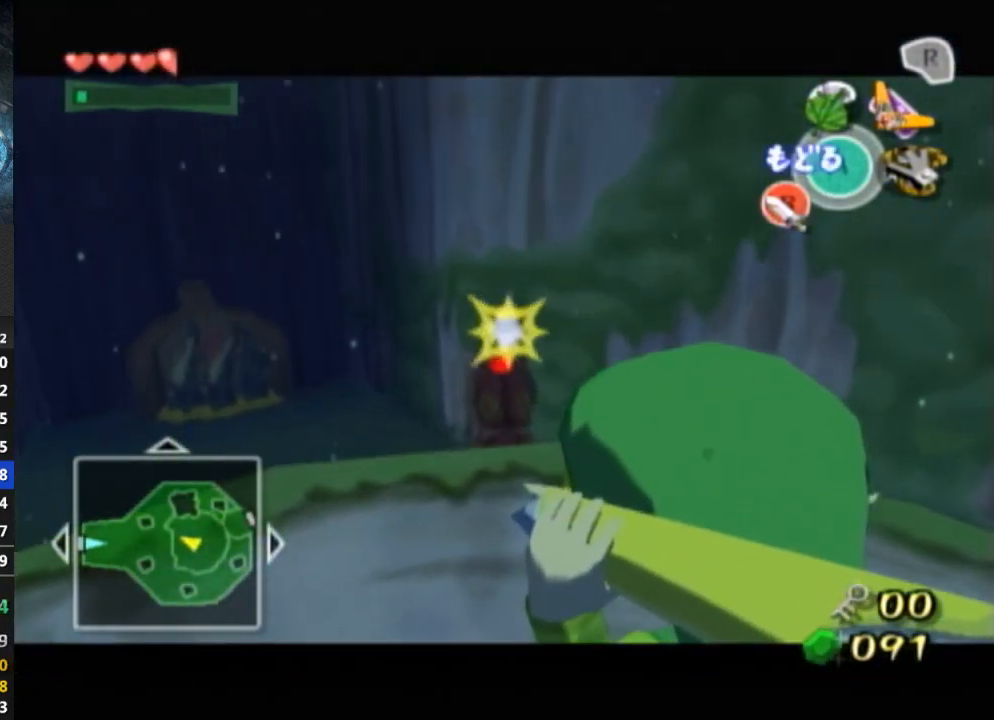
{"dt_ms": 500, "buttons": [], "left_stick": "left", "right_stick": "center", "events": [[167, "left_stick", "down-left"], [367, "left_stick", "left"]]}
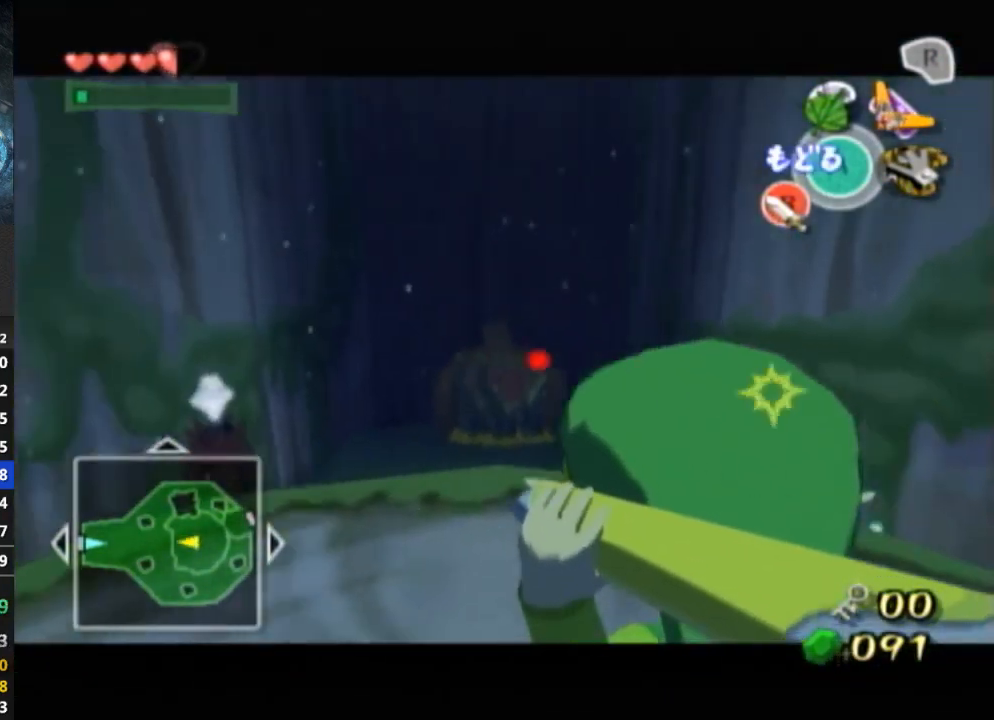
{"dt_ms": 500, "buttons": [], "left_stick": "left", "right_stick": "center", "events": [[300, "left_stick", "center"], [467, "left_stick", "left"]]}
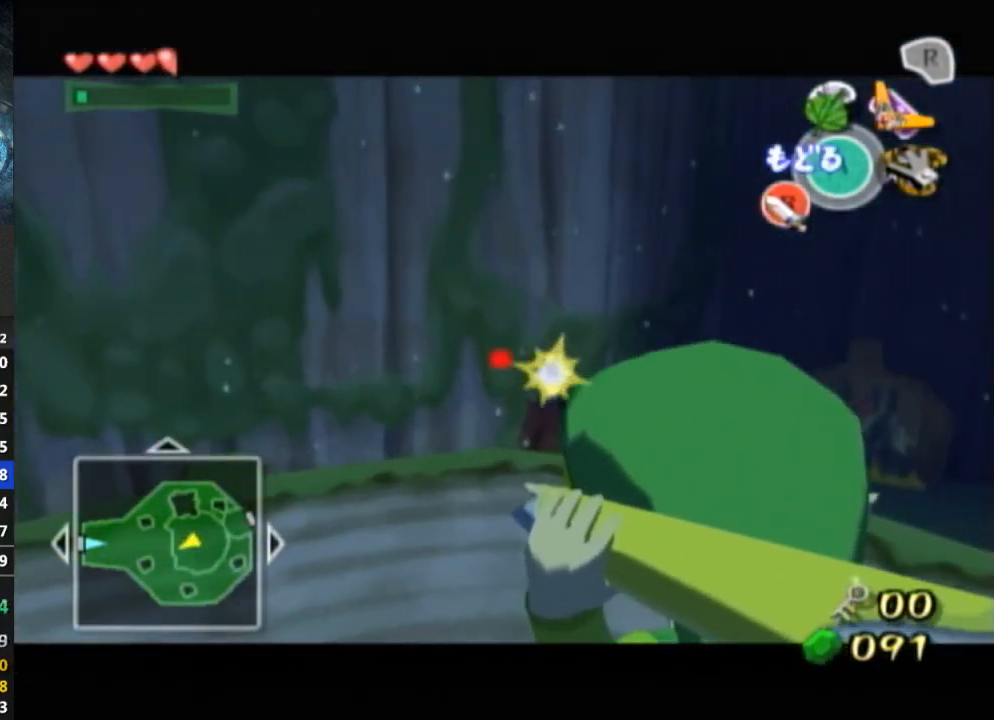
{"dt_ms": 500, "buttons": [], "left_stick": "left", "right_stick": "center", "events": []}
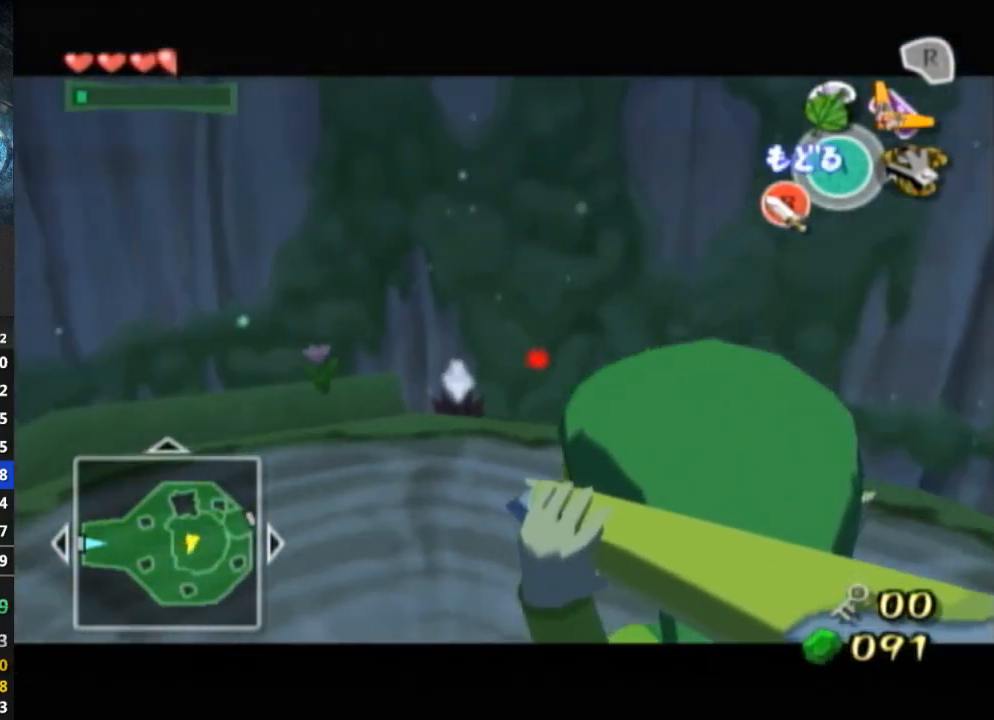
{"dt_ms": 500, "buttons": [], "left_stick": "left", "right_stick": "center"}
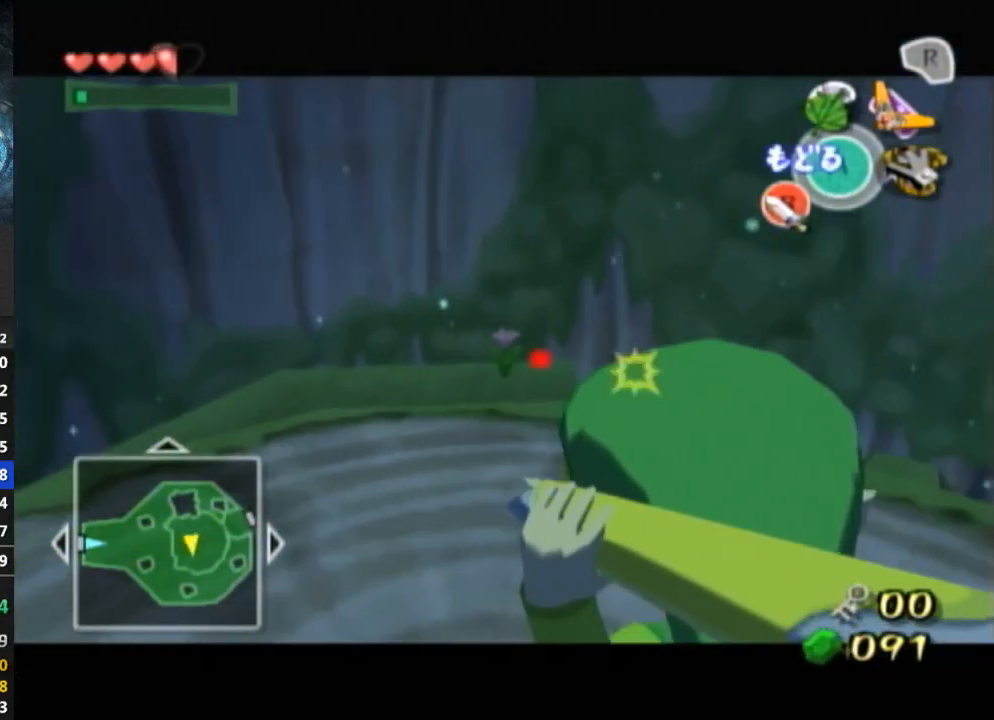
{"dt_ms": 500, "buttons": [], "left_stick": "left", "right_stick": "center", "events": []}